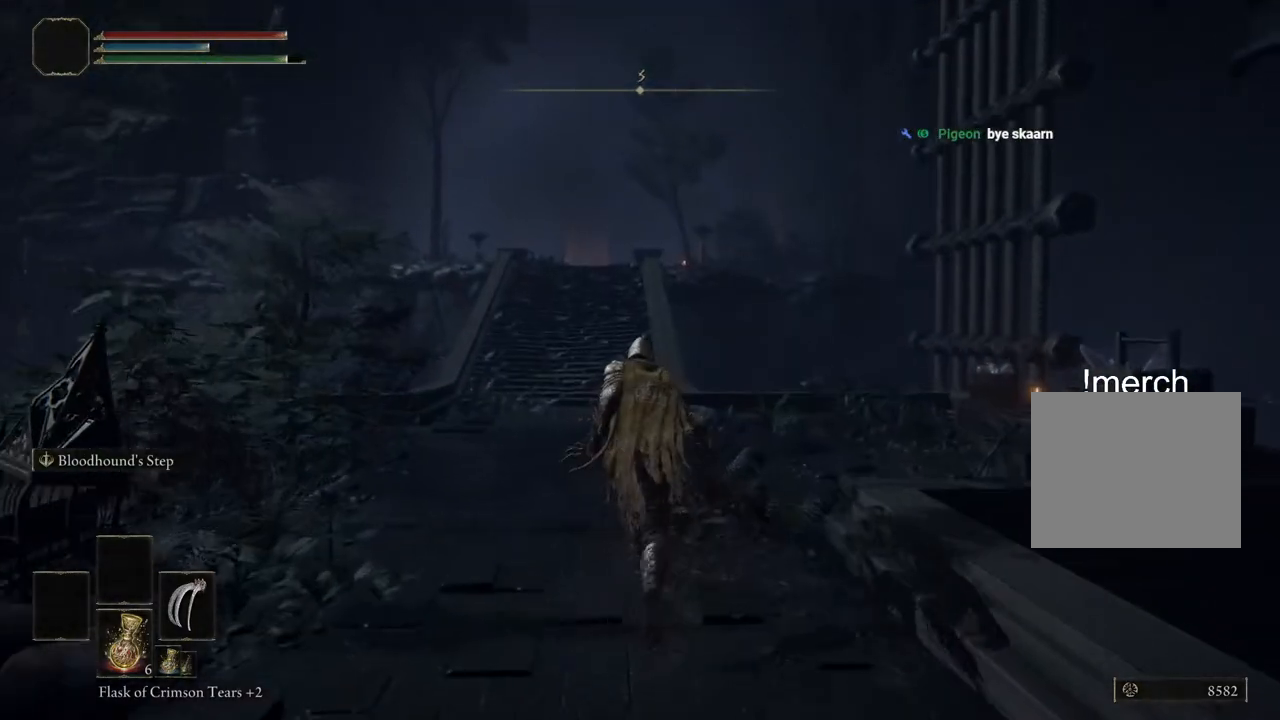
Gameplay with a controller (PlayStation layout); each line is a JSON object with the inputs held at the frame after it. "events" lists button and stick changes between this image and that frame as [ms after this image, input, new state], when the widget could be followed in between. Not read: L1 R1.
{"buttons": ["CIRCLE"], "left_stick": "up", "right_stick": "center", "events": []}
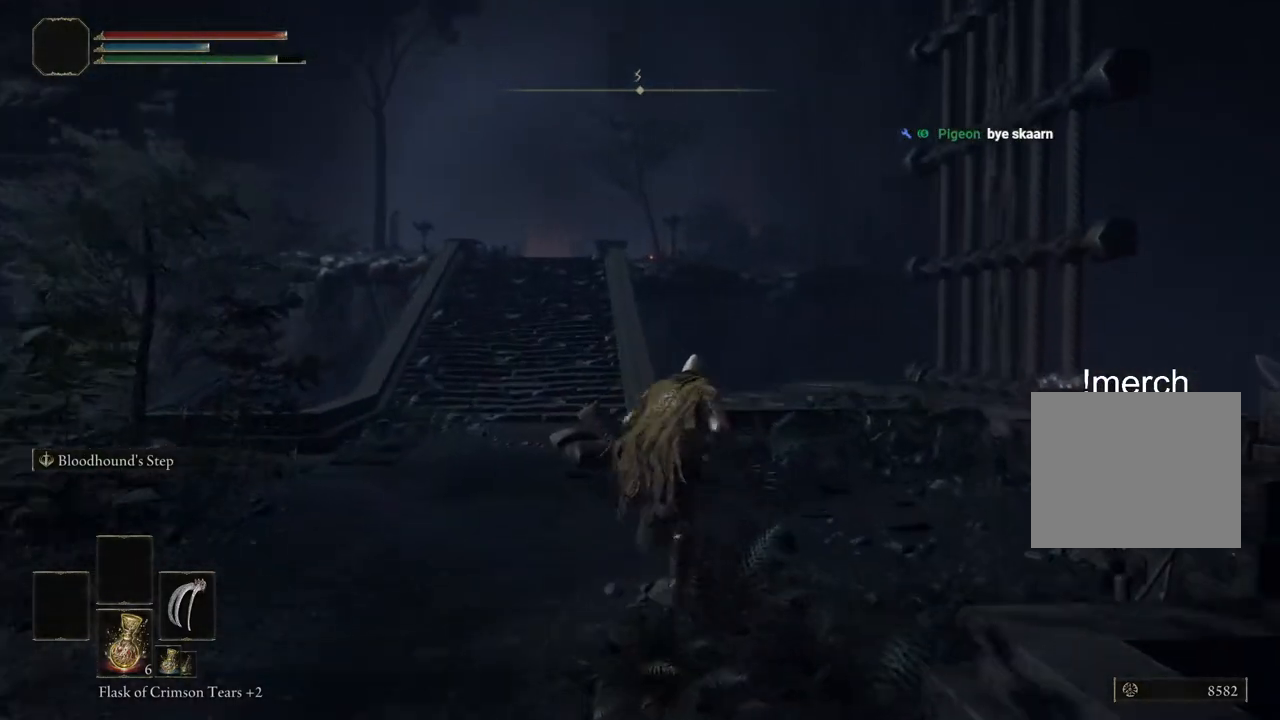
{"buttons": [], "left_stick": "up", "right_stick": "center", "events": [[450, "CIRCLE", "up"]]}
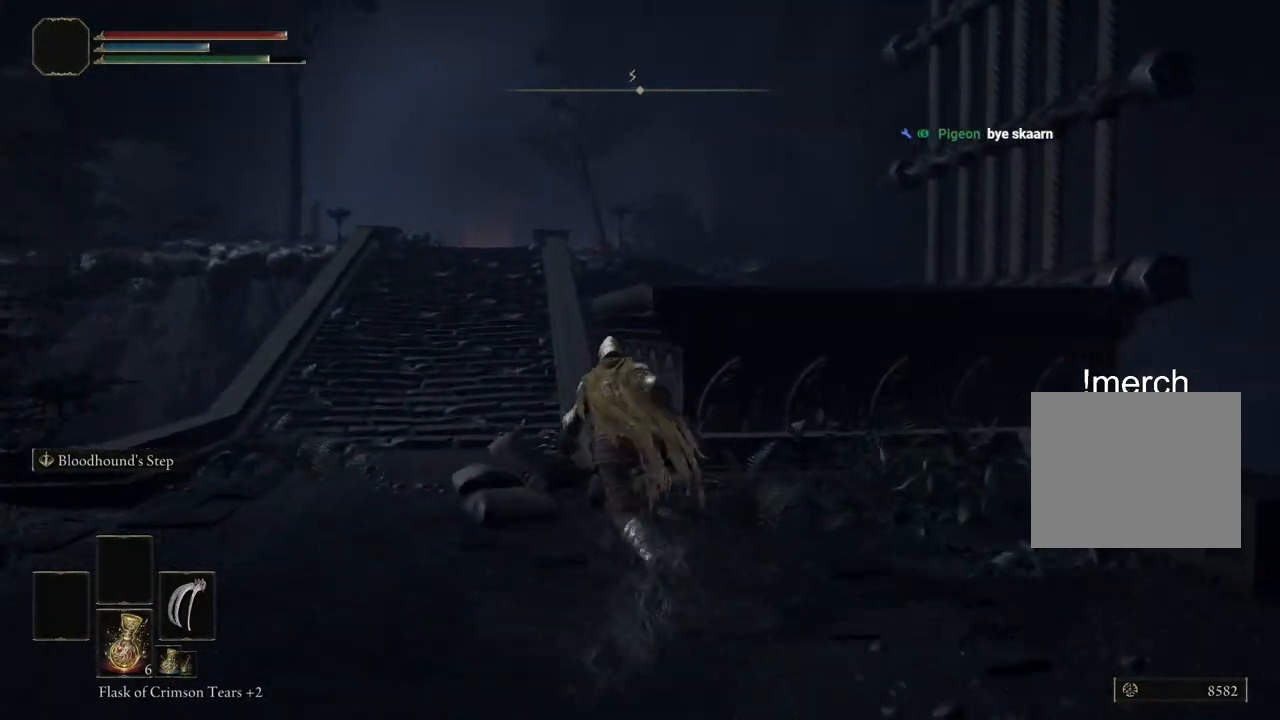
{"buttons": [], "left_stick": "up", "right_stick": "down-right", "events": [[133, "right_stick", "down"], [267, "right_stick", "down-right"]]}
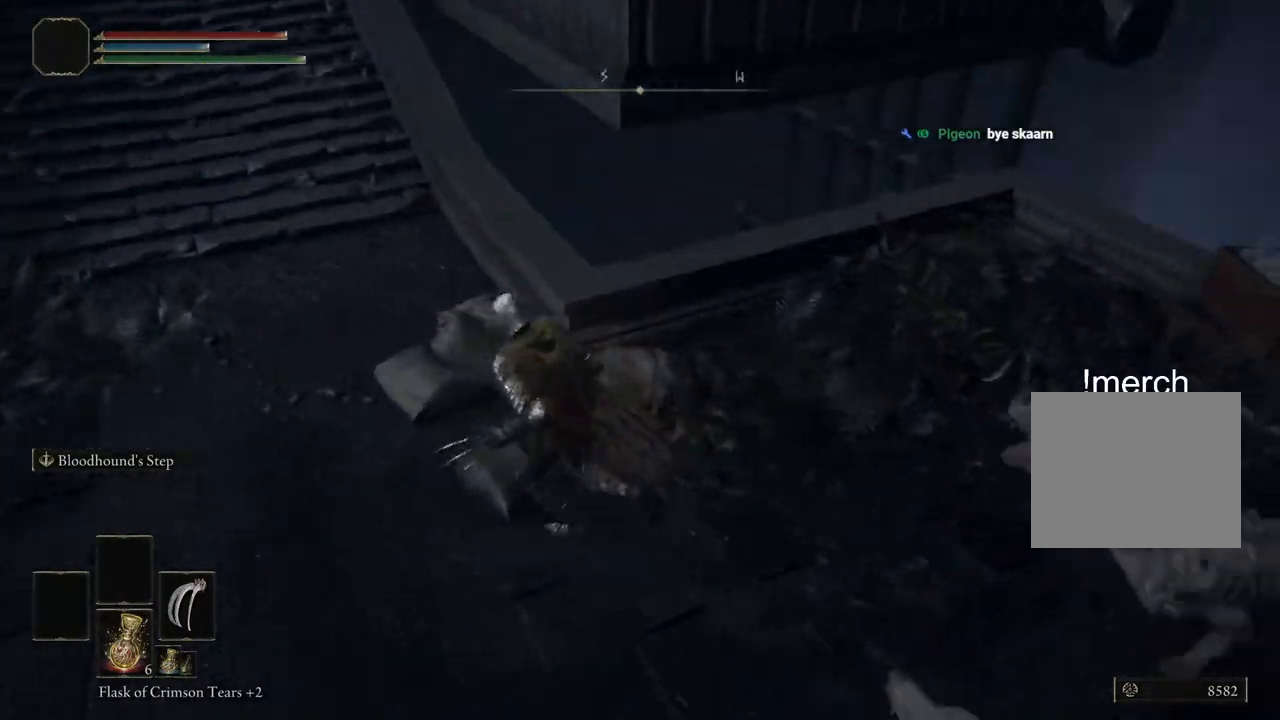
{"buttons": [], "left_stick": "left", "right_stick": "center", "events": [[217, "right_stick", "center"], [250, "CROSS", "down"], [300, "left_stick", "up-left"], [383, "CROSS", "up"], [400, "left_stick", "left"]]}
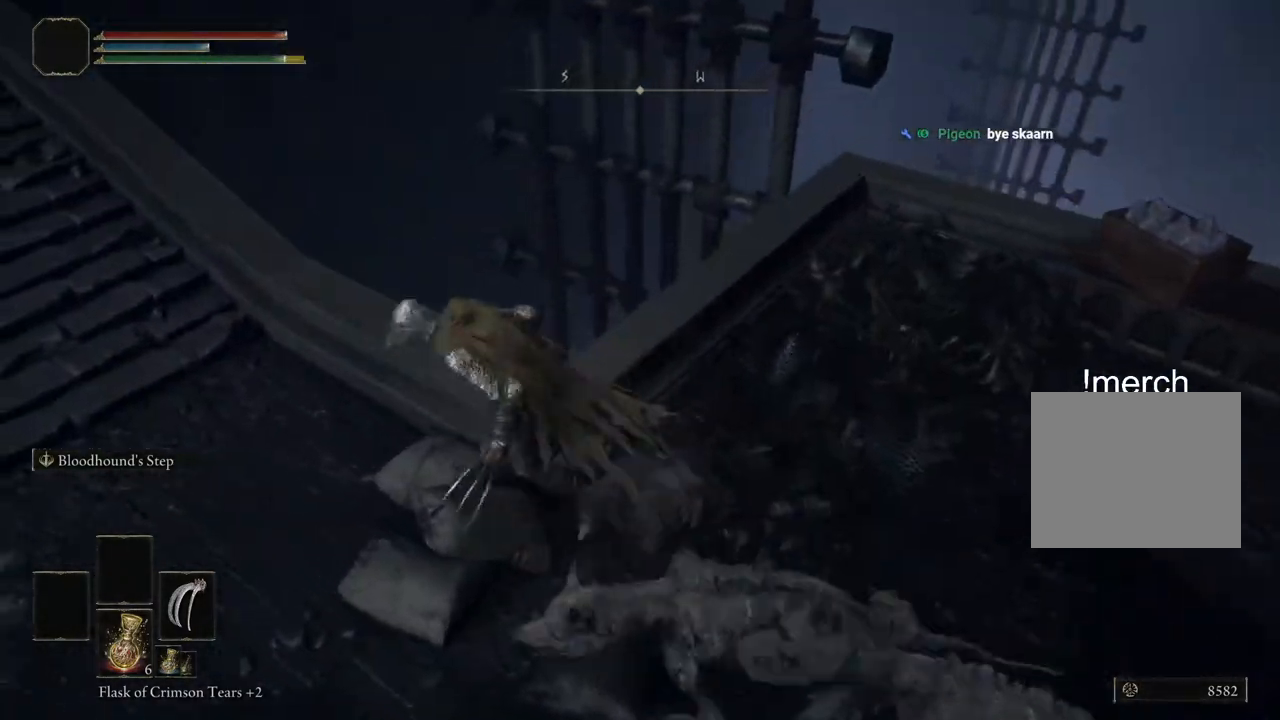
{"buttons": [], "left_stick": "up", "right_stick": "down-right", "events": [[100, "right_stick", "down-right"], [117, "left_stick", "up-left"], [300, "left_stick", "up"]]}
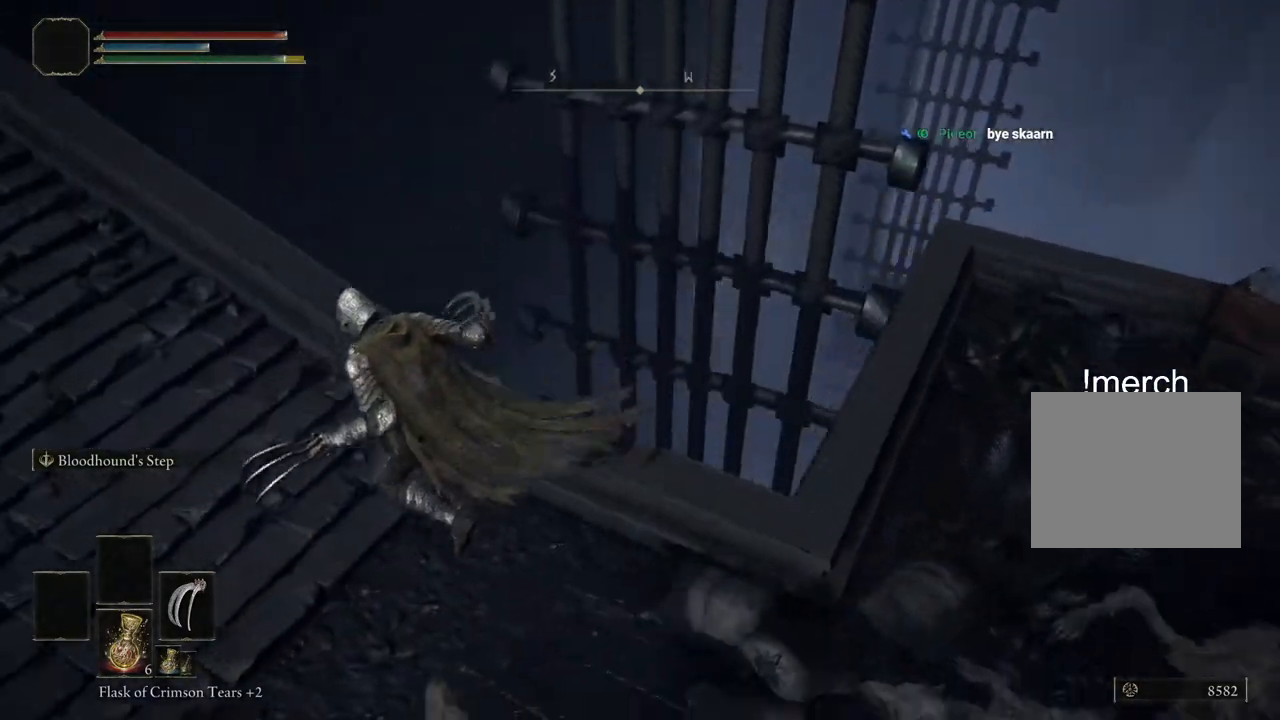
{"buttons": [], "left_stick": "up", "right_stick": "center", "events": [[133, "right_stick", "center"], [317, "CROSS", "down"], [417, "CROSS", "up"], [417, "right_stick", "left"], [467, "right_stick", "center"]]}
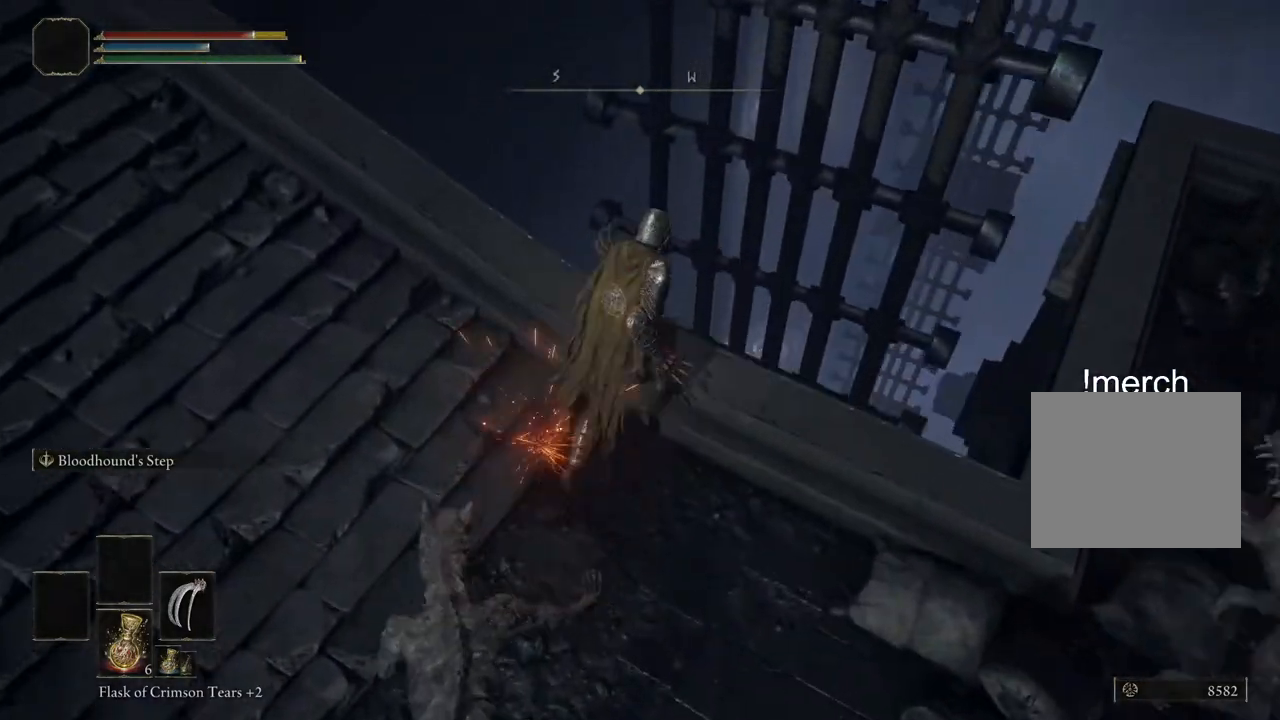
{"buttons": [], "left_stick": "up", "right_stick": "left", "events": [[100, "right_stick", "down-left"], [250, "right_stick", "left"]]}
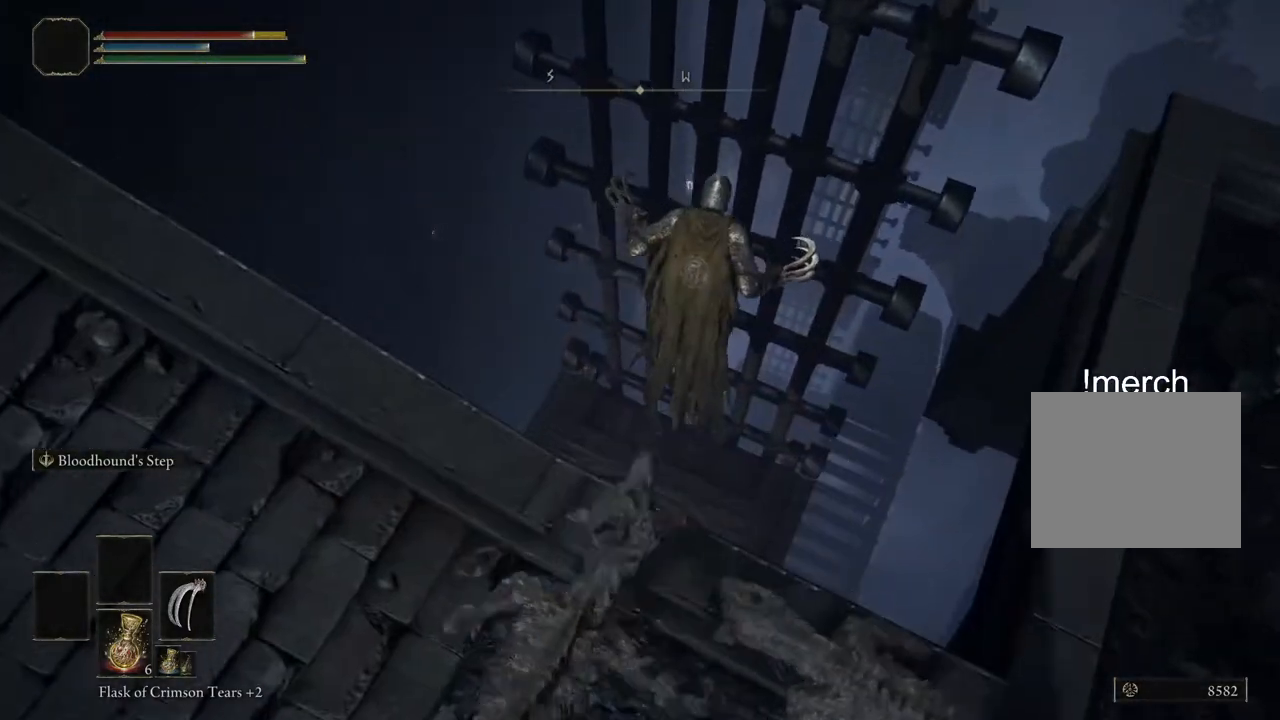
{"buttons": [], "left_stick": "down-right", "right_stick": "left", "events": [[150, "left_stick", "up-right"], [250, "left_stick", "right"], [400, "left_stick", "down-right"]]}
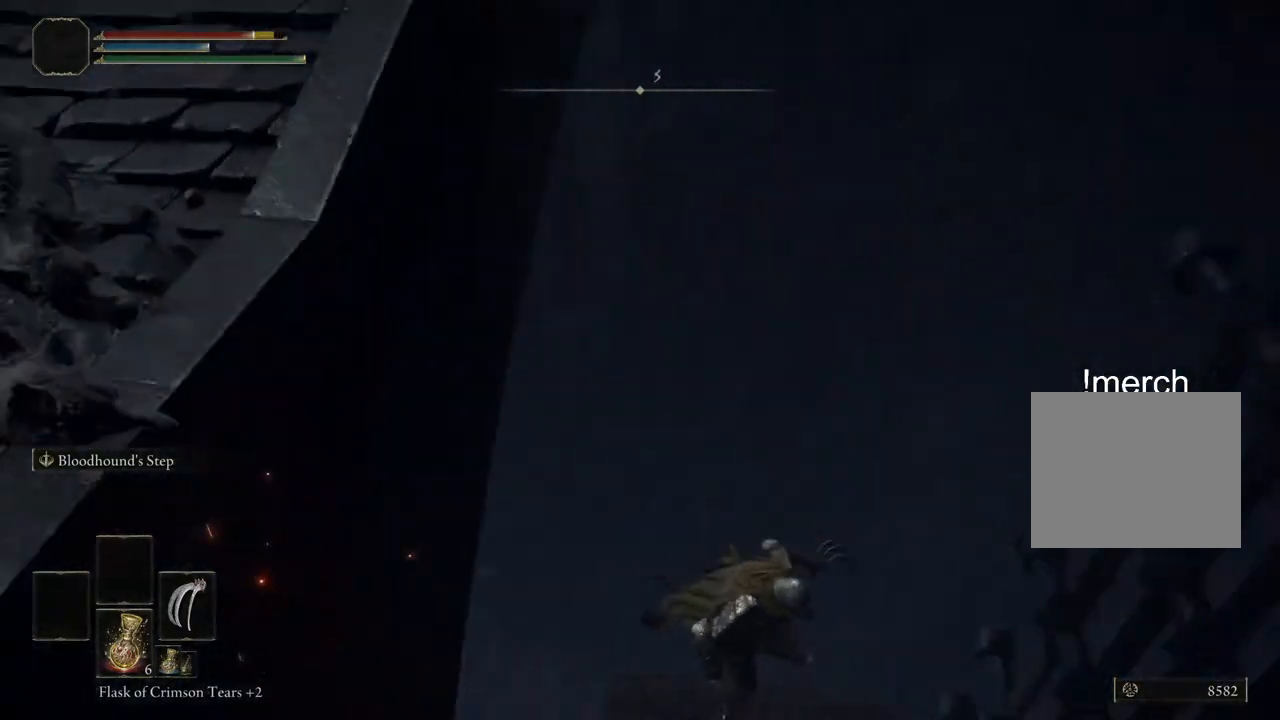
{"buttons": [], "left_stick": "center", "right_stick": "left", "events": [[100, "left_stick", "down"], [367, "left_stick", "center"]]}
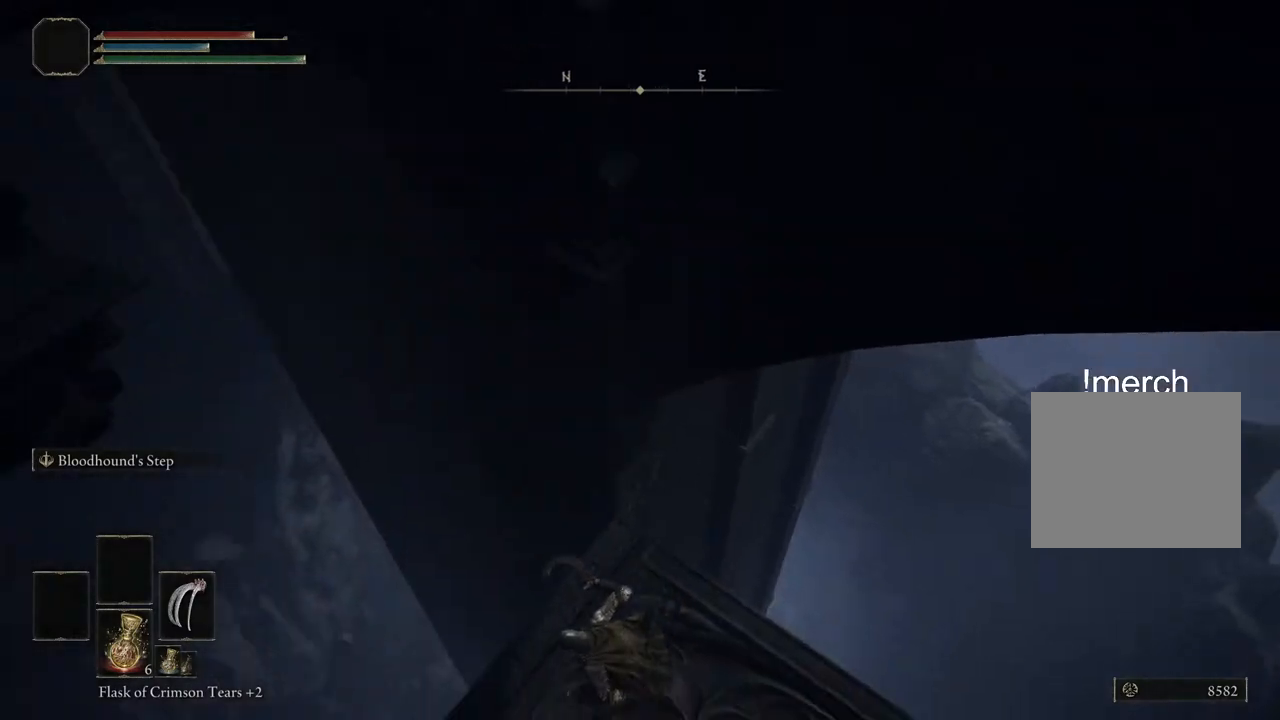
{"buttons": [], "left_stick": "center", "right_stick": "center", "events": [[17, "right_stick", "up-left"], [183, "right_stick", "up"], [383, "right_stick", "center"]]}
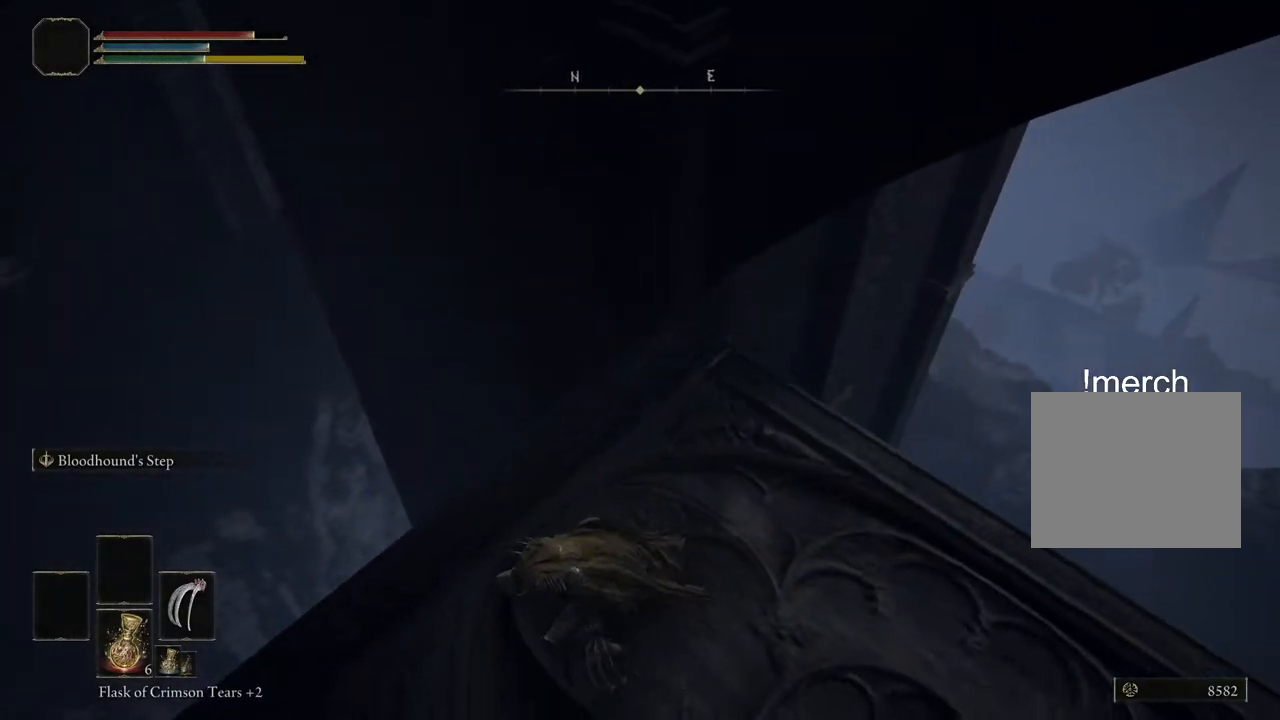
{"buttons": [], "left_stick": "down-right", "right_stick": "up-right", "events": [[117, "right_stick", "up-right"], [417, "left_stick", "down-right"]]}
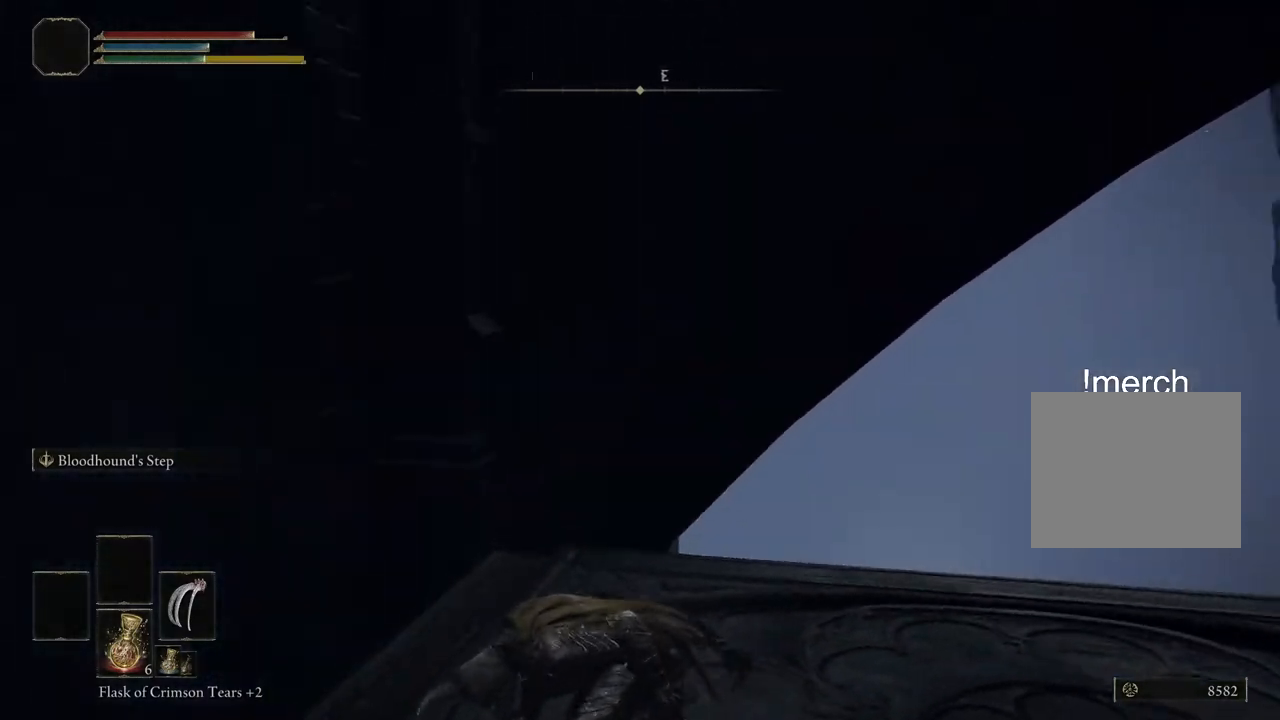
{"buttons": [], "left_stick": "down-right", "right_stick": "up-left", "events": [[117, "right_stick", "up"], [467, "right_stick", "up-left"]]}
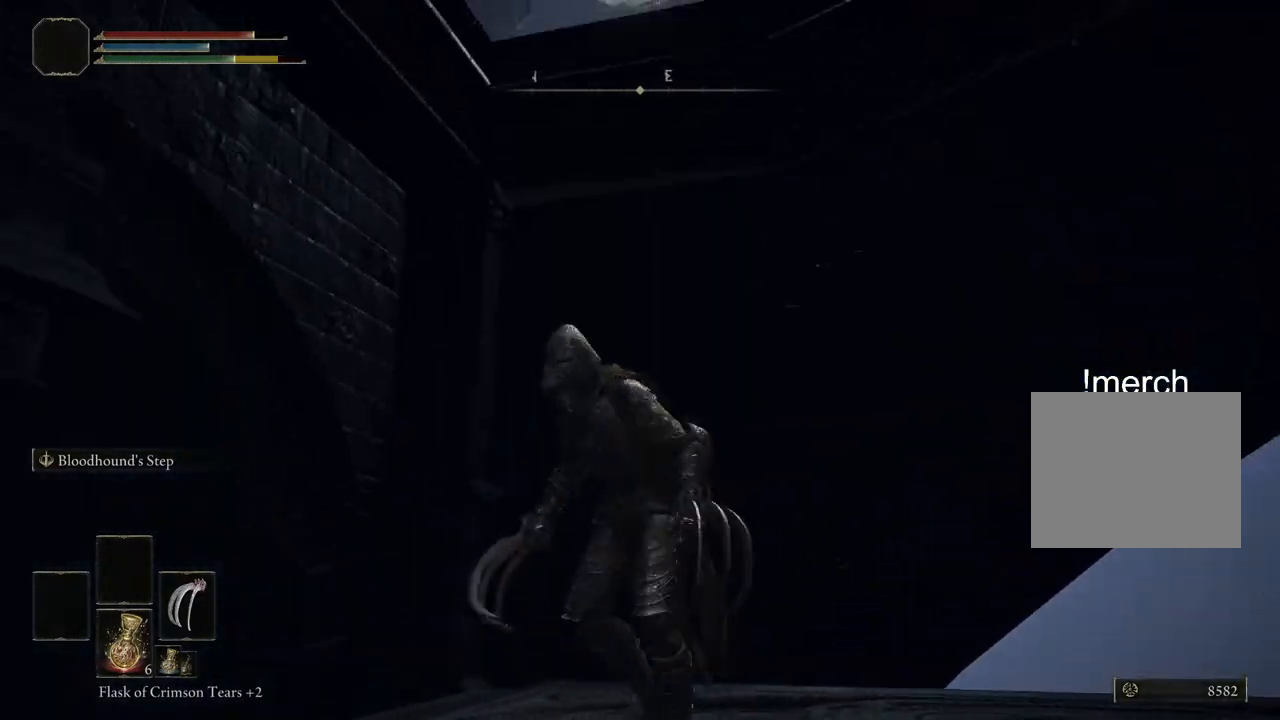
{"buttons": [], "left_stick": "down-left", "right_stick": "center", "events": [[100, "left_stick", "down"], [133, "right_stick", "center"], [350, "left_stick", "down-left"]]}
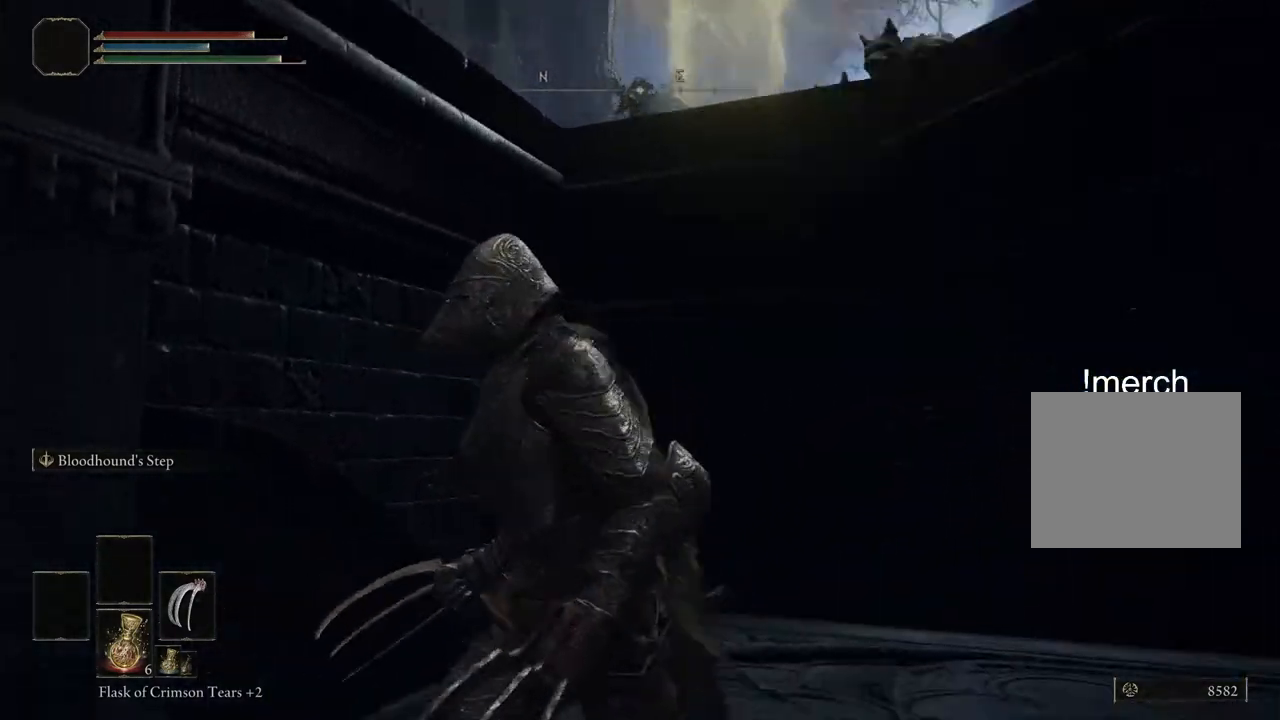
{"buttons": [], "left_stick": "right", "right_stick": "center", "events": [[17, "right_stick", "down-right"], [150, "left_stick", "right"], [183, "right_stick", "center"]]}
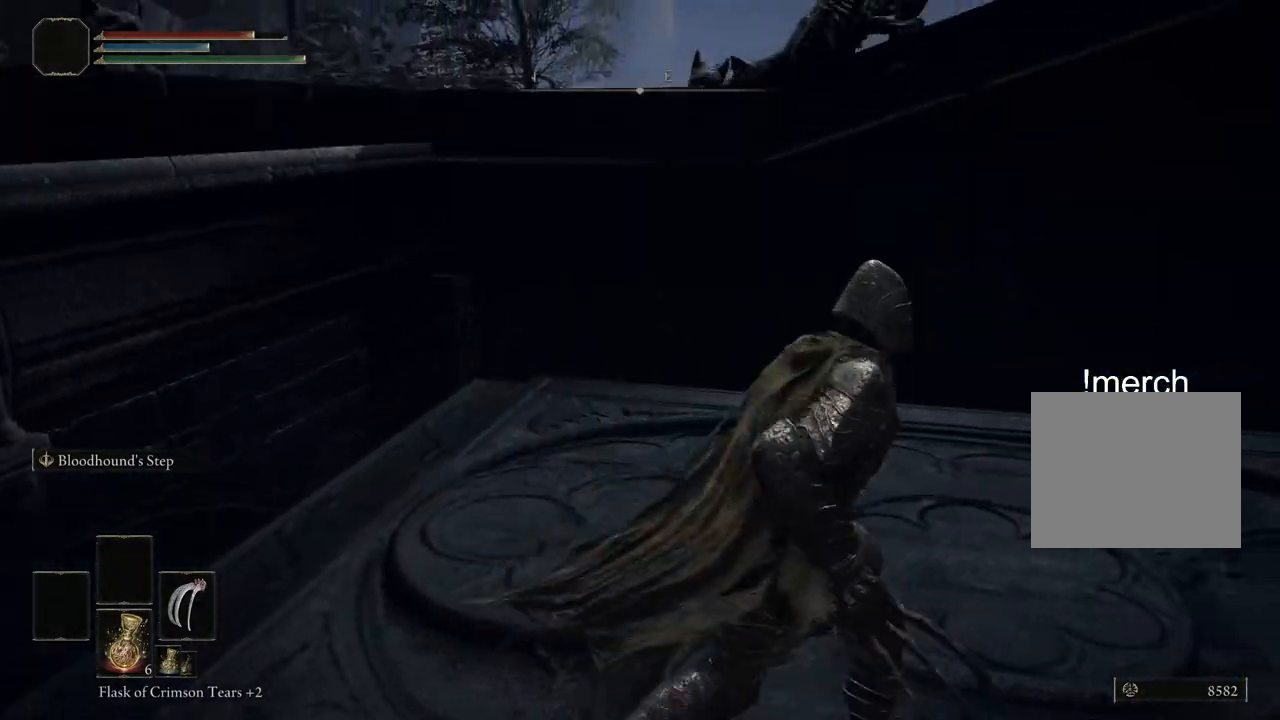
{"buttons": [], "left_stick": "left", "right_stick": "down", "events": [[17, "left_stick", "up-right"], [383, "left_stick", "center"], [433, "left_stick", "left"], [500, "right_stick", "down"]]}
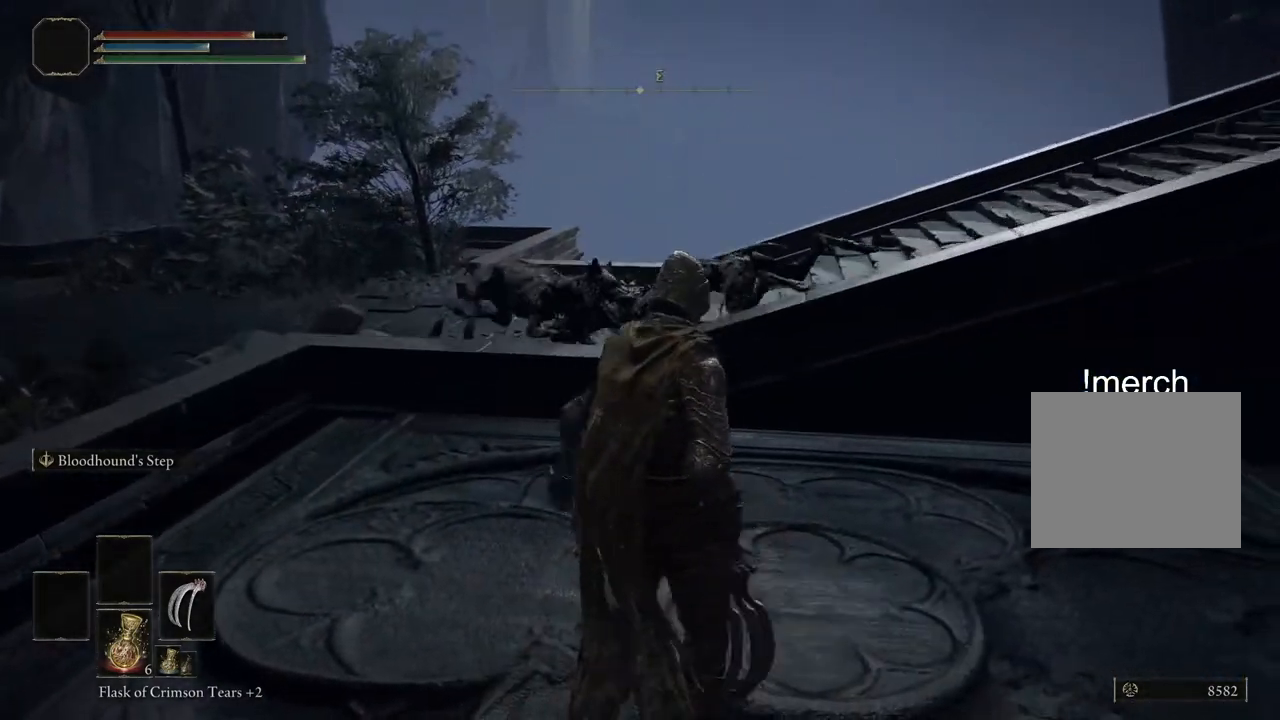
{"buttons": [], "left_stick": "up", "right_stick": "down", "events": [[383, "left_stick", "up-left"], [483, "left_stick", "up"]]}
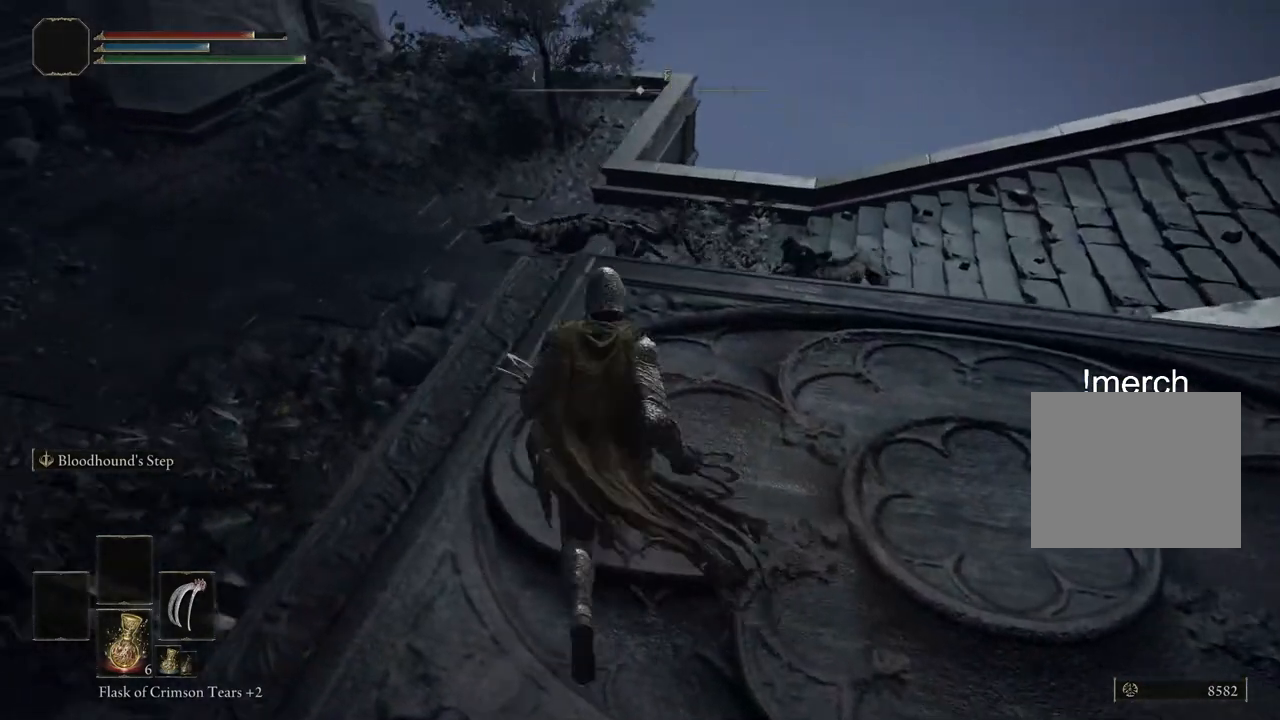
{"buttons": [], "left_stick": "up-right", "right_stick": "center", "events": [[50, "right_stick", "center"], [83, "left_stick", "right"], [100, "right_stick", "right"], [350, "left_stick", "up-right"], [500, "right_stick", "center"]]}
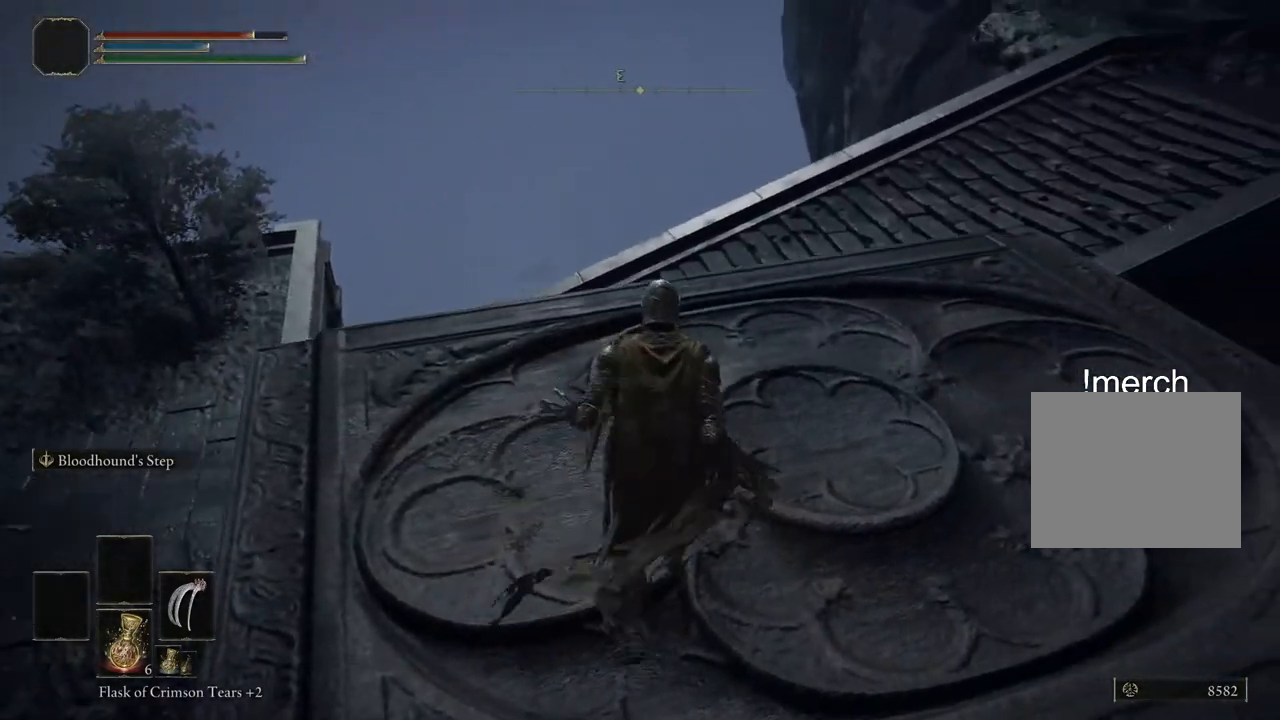
{"buttons": [], "left_stick": "up-right", "right_stick": "center", "events": [[50, "right_stick", "right"], [500, "right_stick", "center"]]}
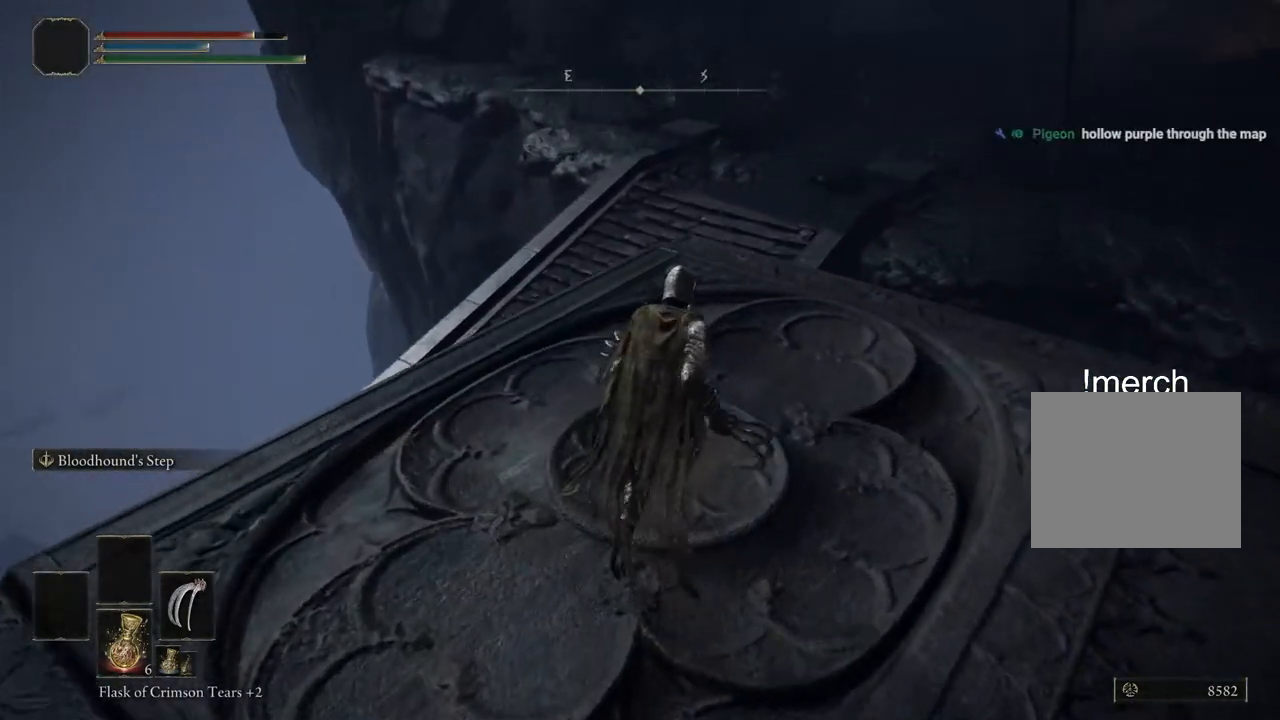
{"buttons": [], "left_stick": "up-right", "right_stick": "center", "events": []}
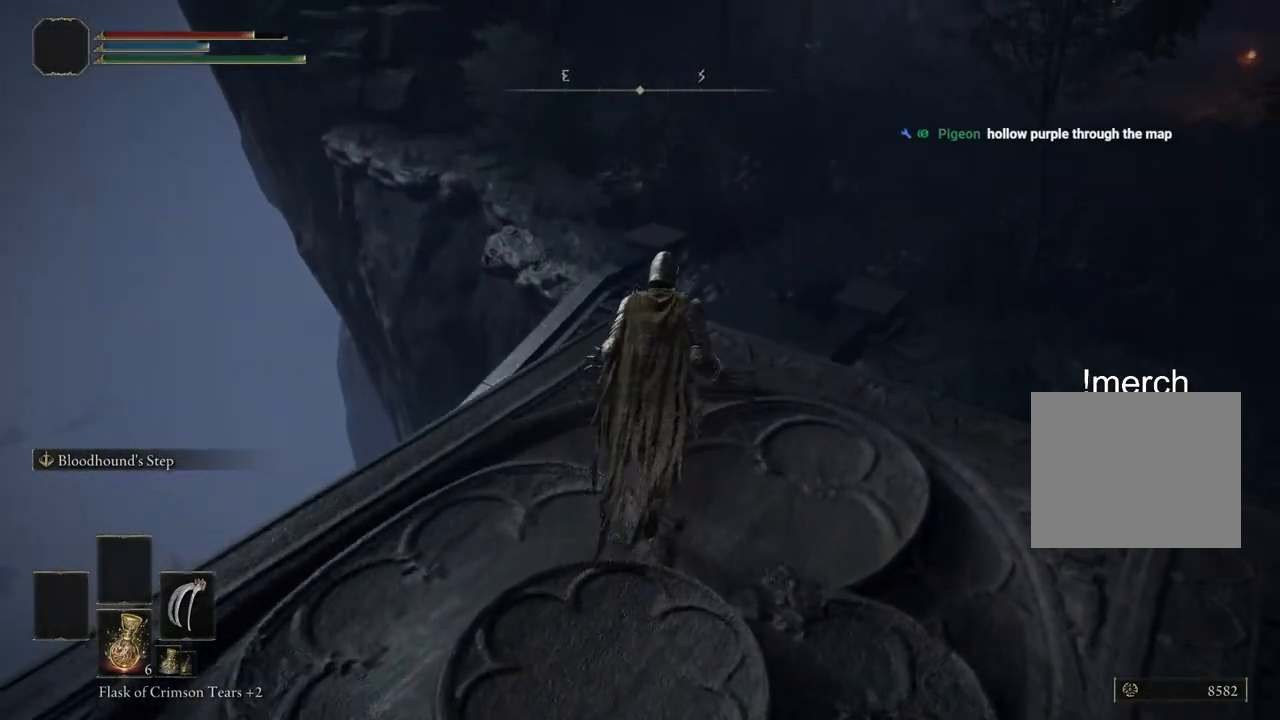
{"buttons": [], "left_stick": "down-right", "right_stick": "center", "events": [[417, "left_stick", "down-right"]]}
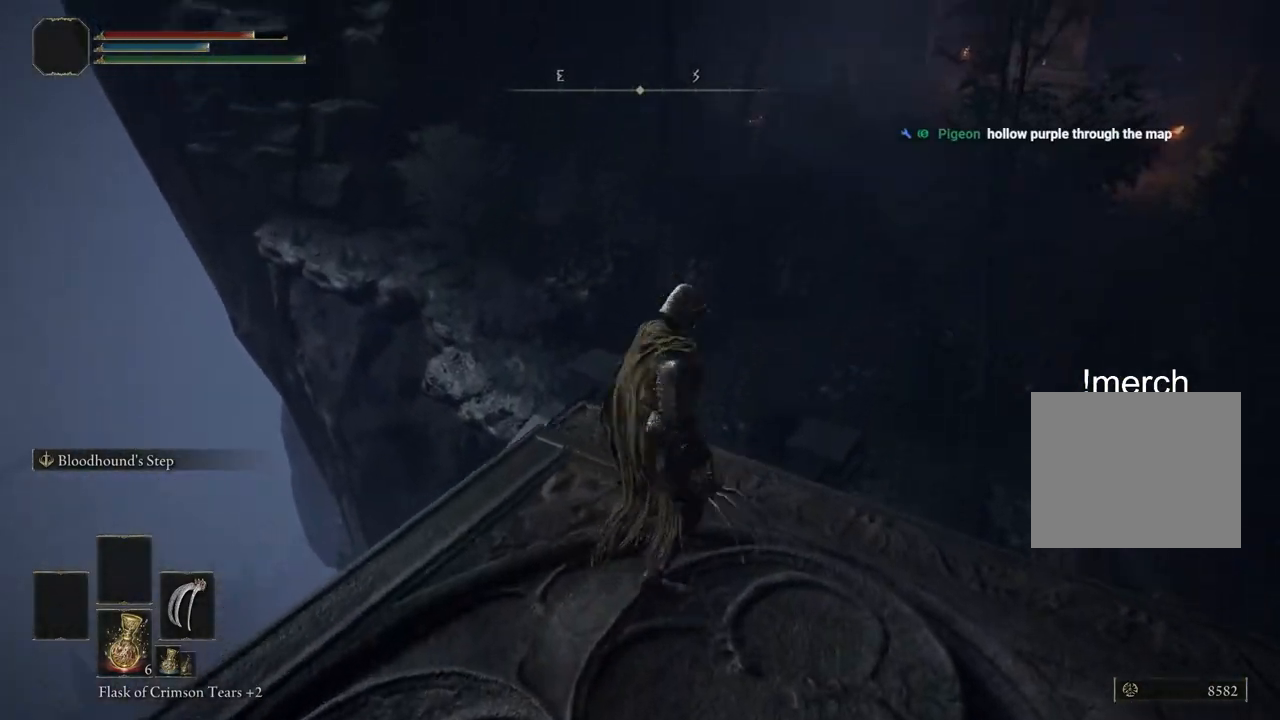
{"buttons": [], "left_stick": "center", "right_stick": "center", "events": [[17, "right_stick", "up"], [300, "right_stick", "center"], [383, "left_stick", "center"]]}
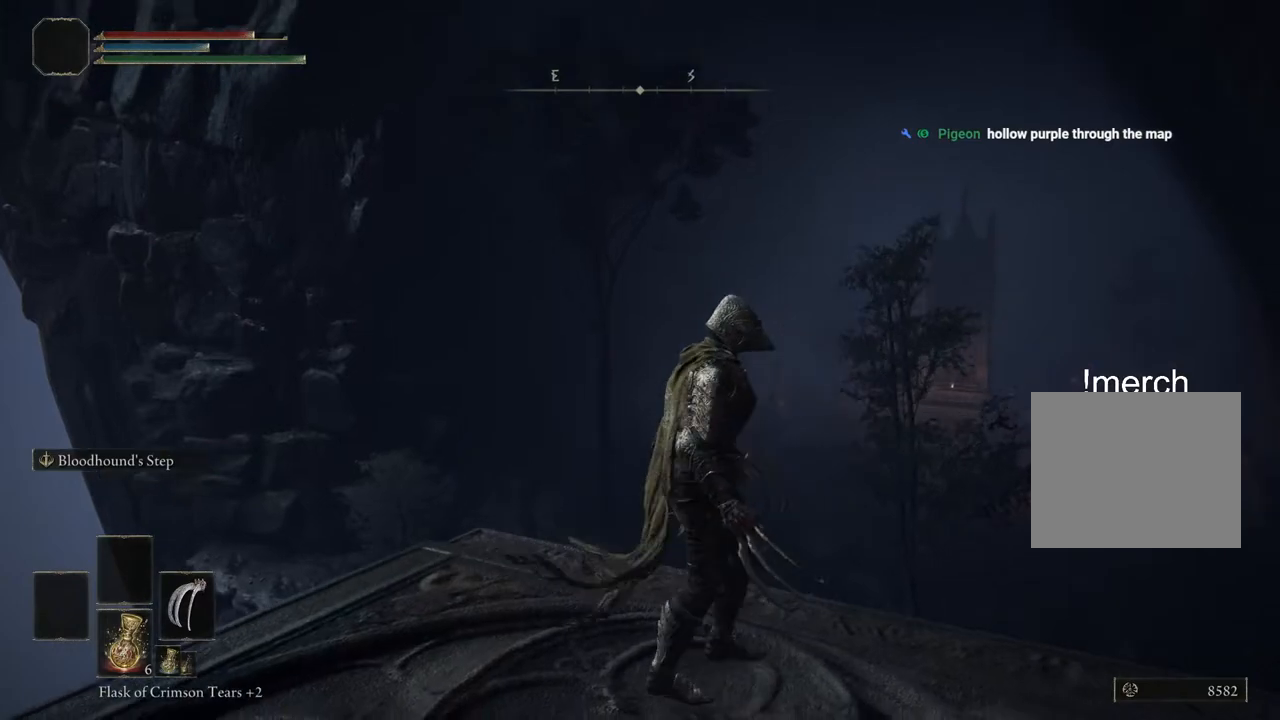
{"buttons": [], "left_stick": "center", "right_stick": "center", "events": [[150, "left_stick", "left"], [500, "left_stick", "center"]]}
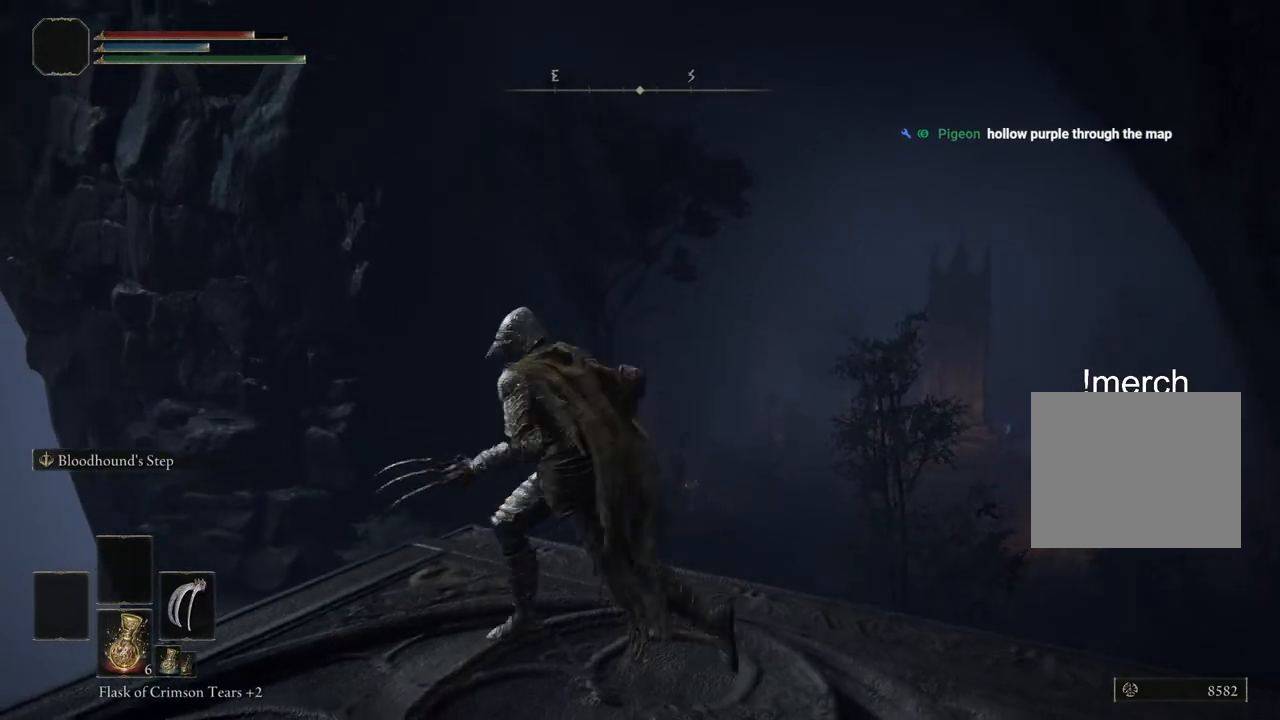
{"buttons": [], "left_stick": "center", "right_stick": "center", "events": []}
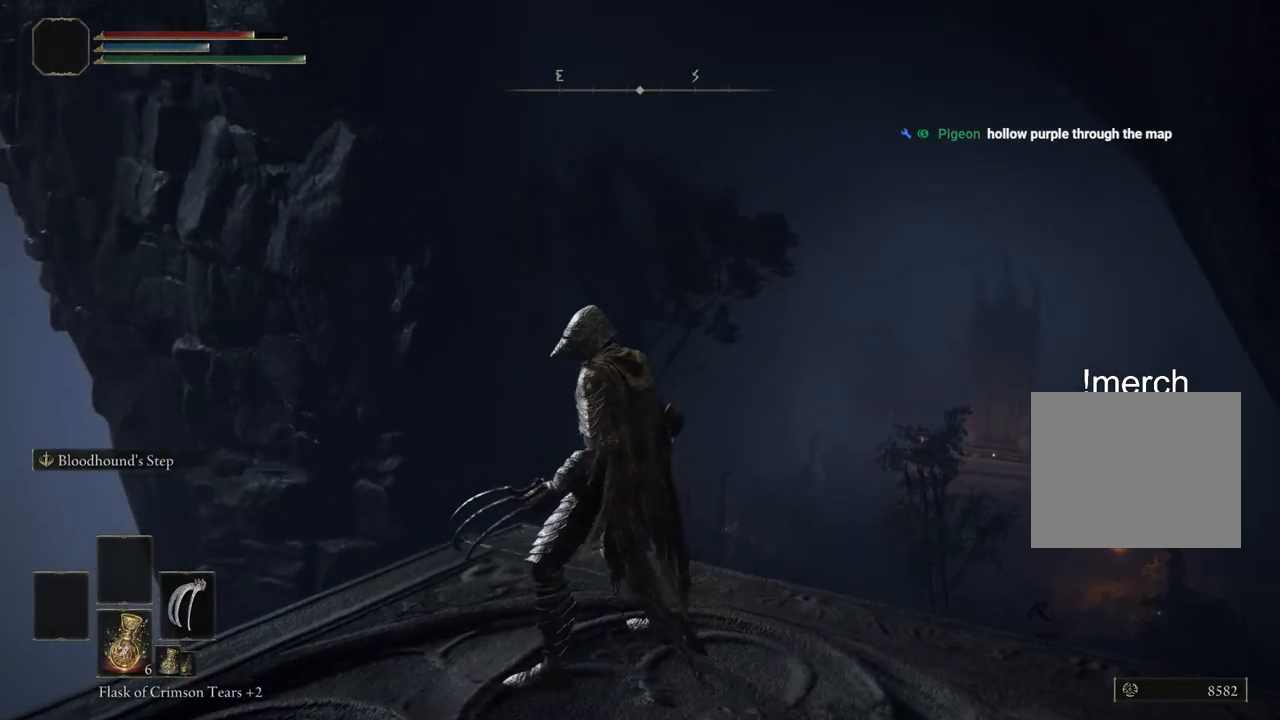
{"buttons": [], "left_stick": "center", "right_stick": "center", "events": [[67, "left_stick", "down-left"], [217, "left_stick", "center"]]}
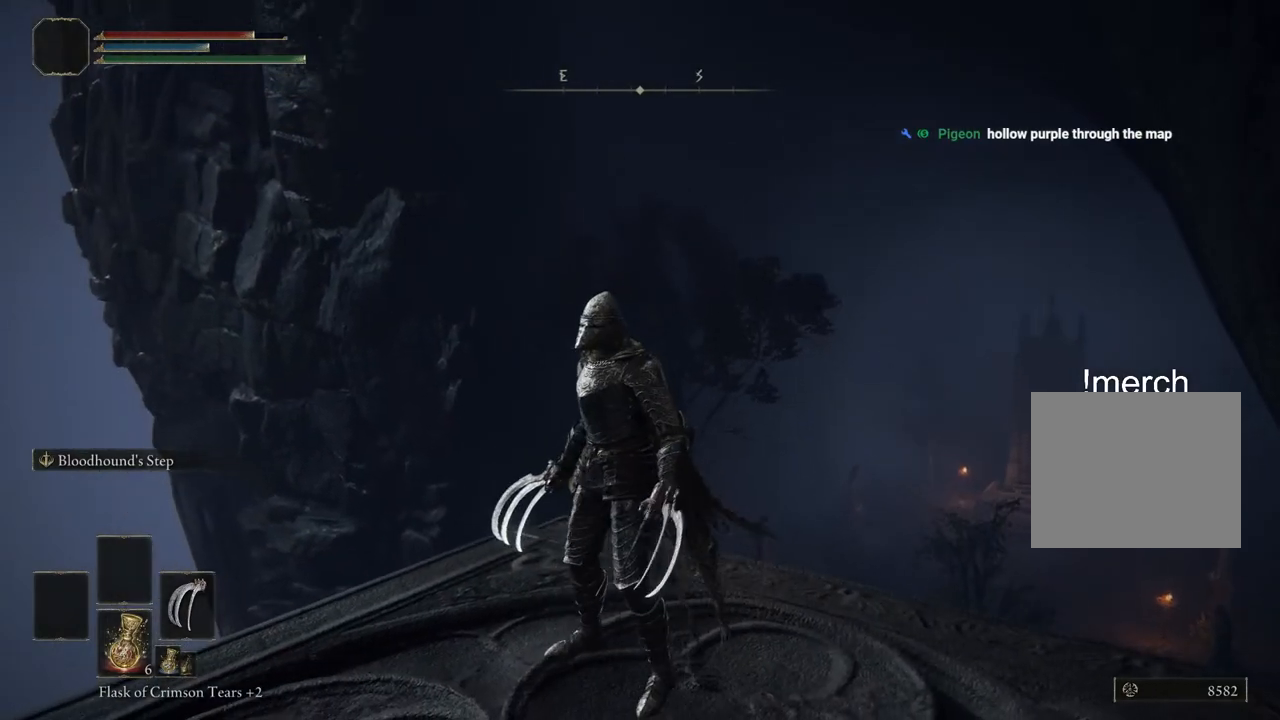
{"buttons": [], "left_stick": "center", "right_stick": "right", "events": [[450, "right_stick", "right"]]}
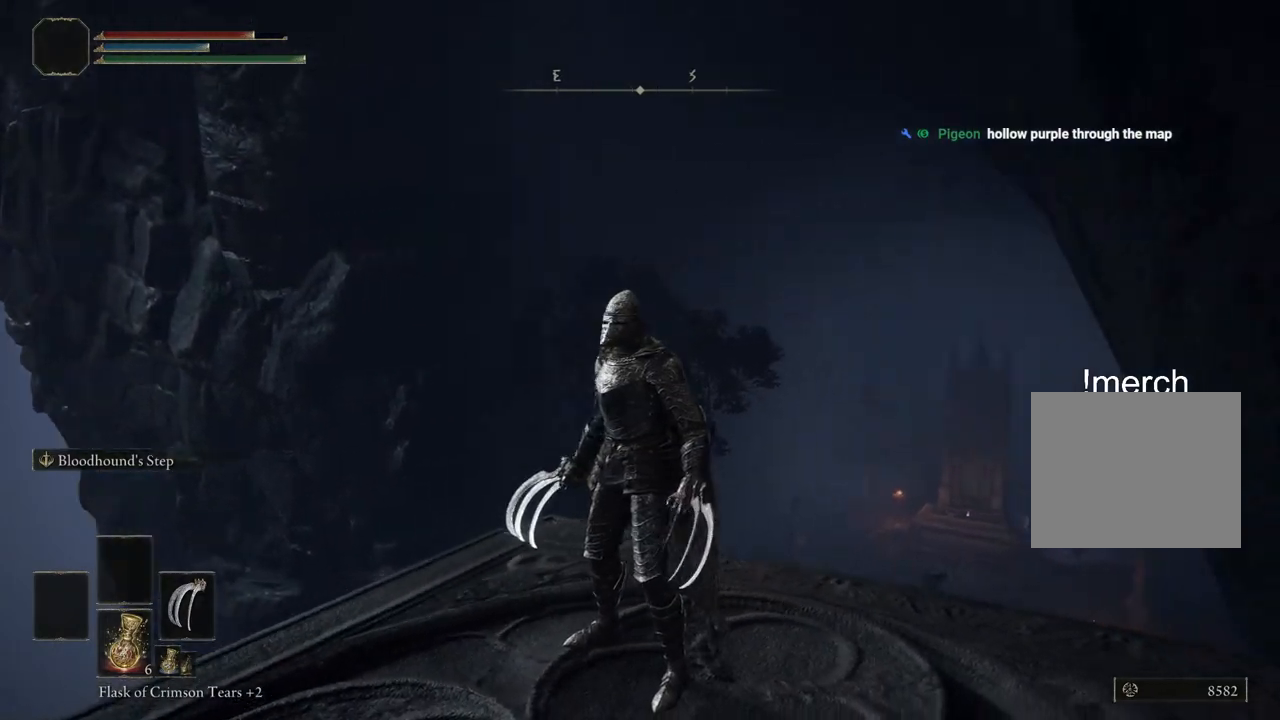
{"buttons": [], "left_stick": "center", "right_stick": "center", "events": [[167, "right_stick", "center"]]}
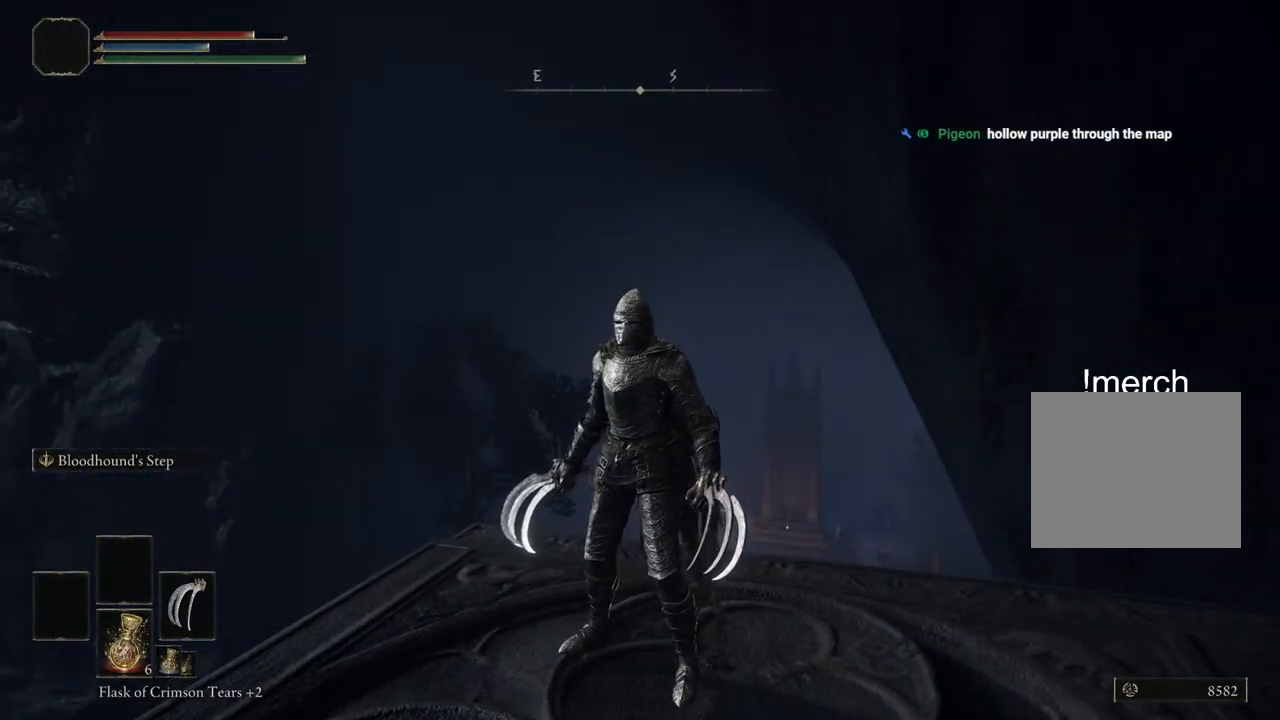
{"buttons": ["CIRCLE"], "left_stick": "down-right", "right_stick": "center", "events": [[450, "left_stick", "down-right"], [500, "CIRCLE", "down"]]}
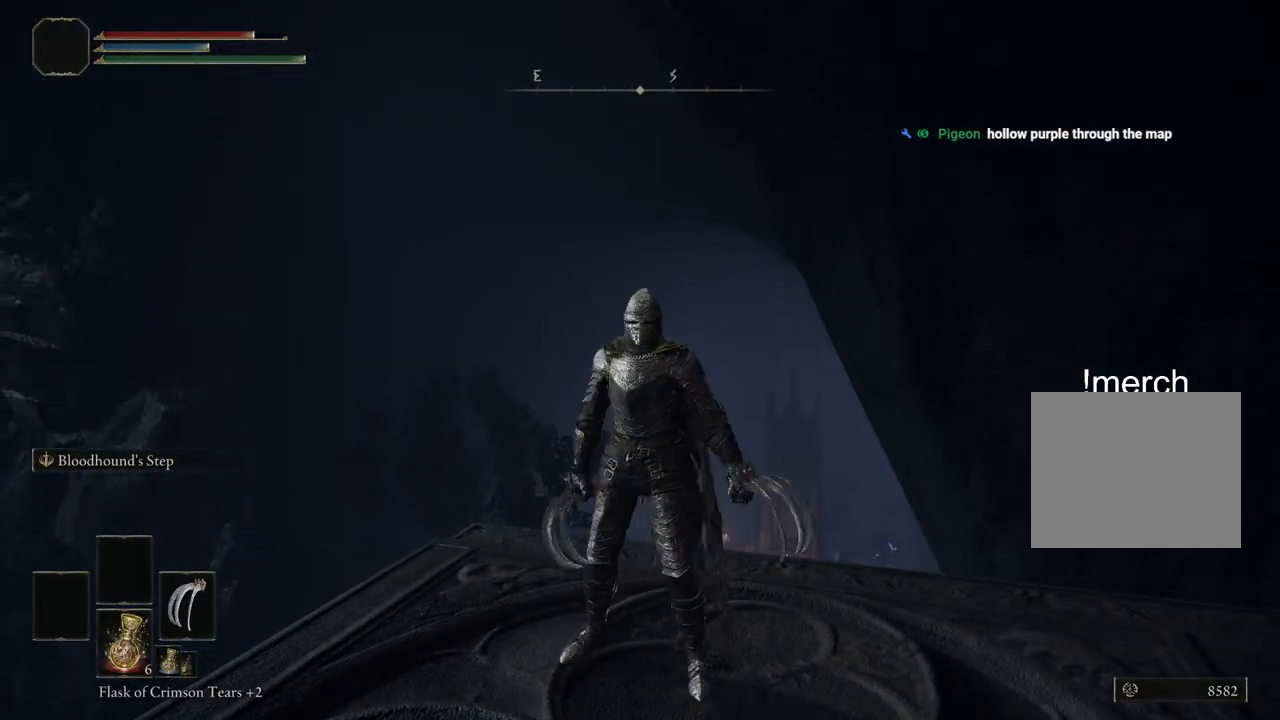
{"buttons": ["CIRCLE"], "left_stick": "right", "right_stick": "center", "events": [[433, "left_stick", "right"]]}